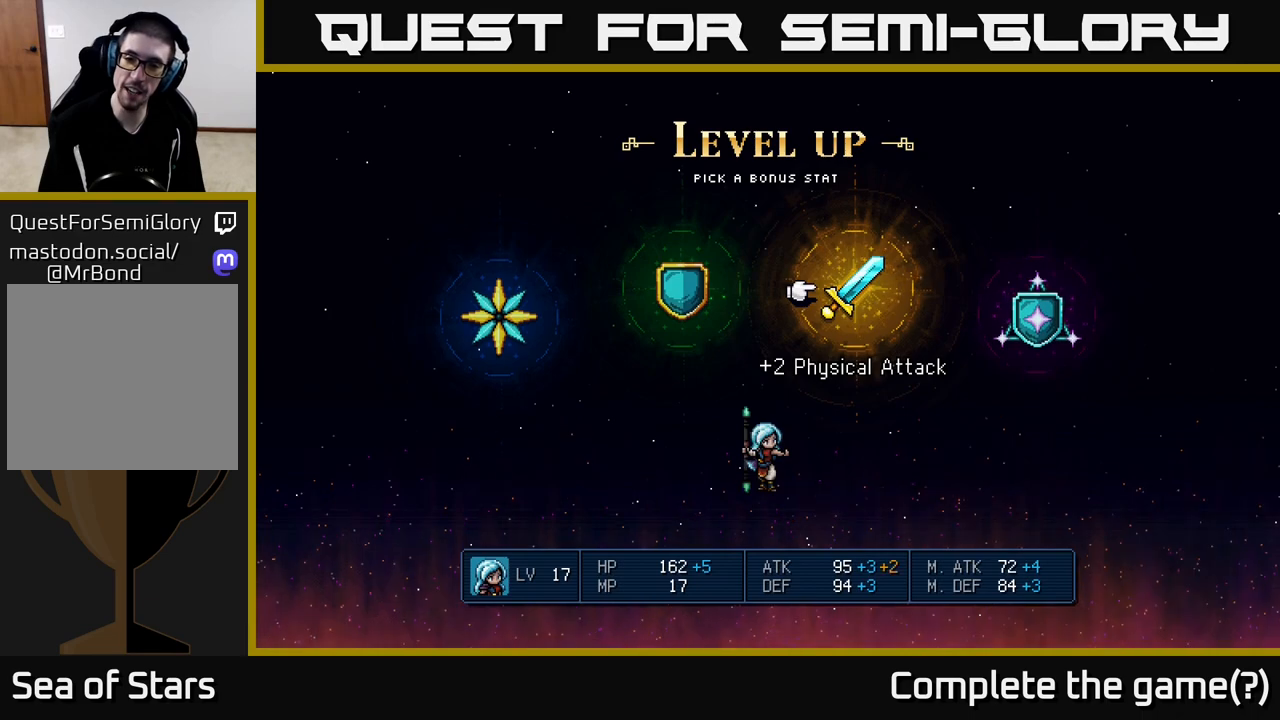
Gameplay with a controller (Xbox layout); each line is a JSON object with the inputs held at the frame after it. "events" lists button and stick changes between this image and that frame as [ms after this image, input, new state], when the widget could be followed in between.
{"buttons": ["DPAD_LEFT"], "left_stick": "center", "right_stick": "center", "events": [[250, "DPAD_RIGHT", "down"], [350, "DPAD_RIGHT", "up"], [483, "DPAD_LEFT", "down"]]}
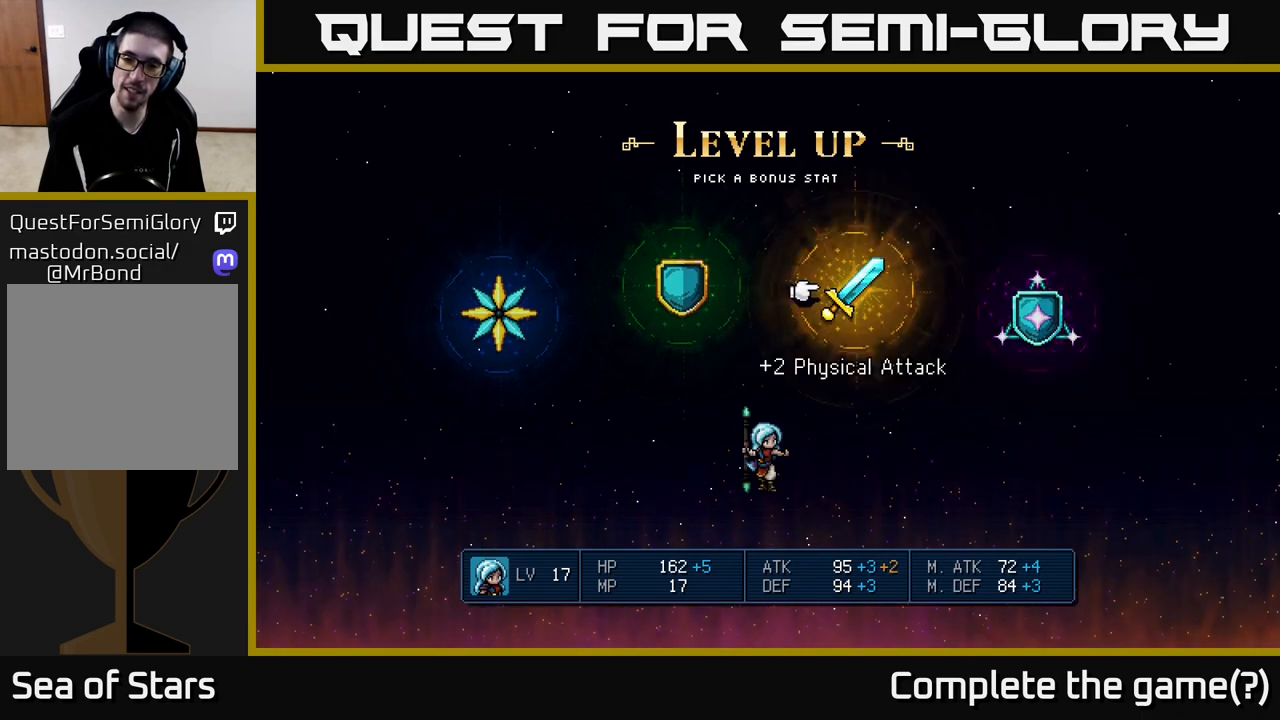
{"buttons": [], "left_stick": "center", "right_stick": "center", "events": [[83, "DPAD_LEFT", "up"], [150, "A", "down"], [217, "A", "up"]]}
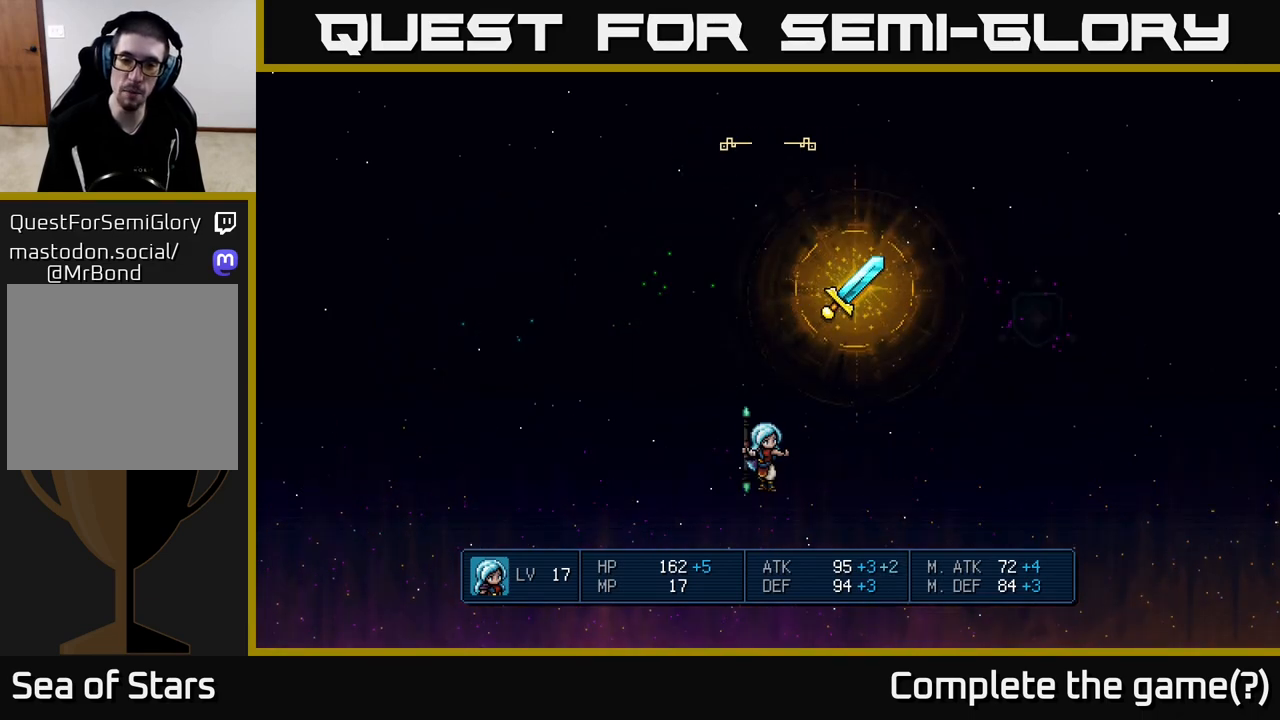
{"buttons": [], "left_stick": "center", "right_stick": "center", "events": []}
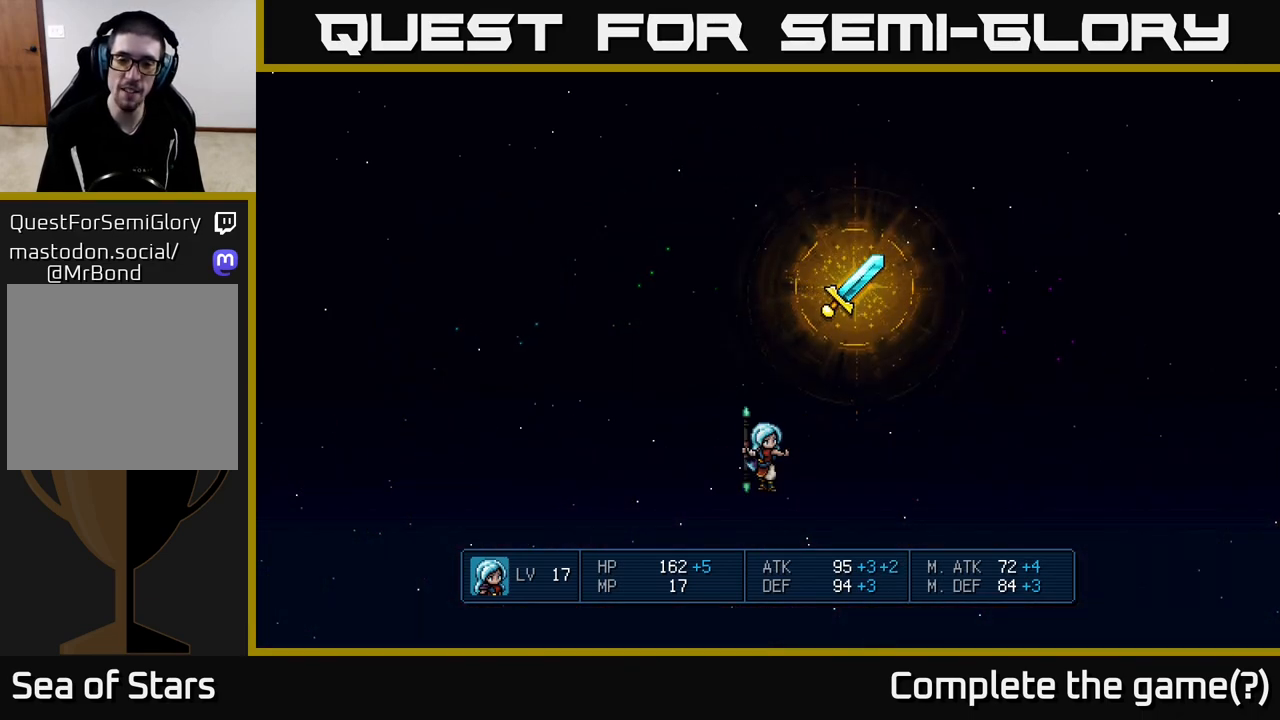
{"buttons": [], "left_stick": "center", "right_stick": "center", "events": []}
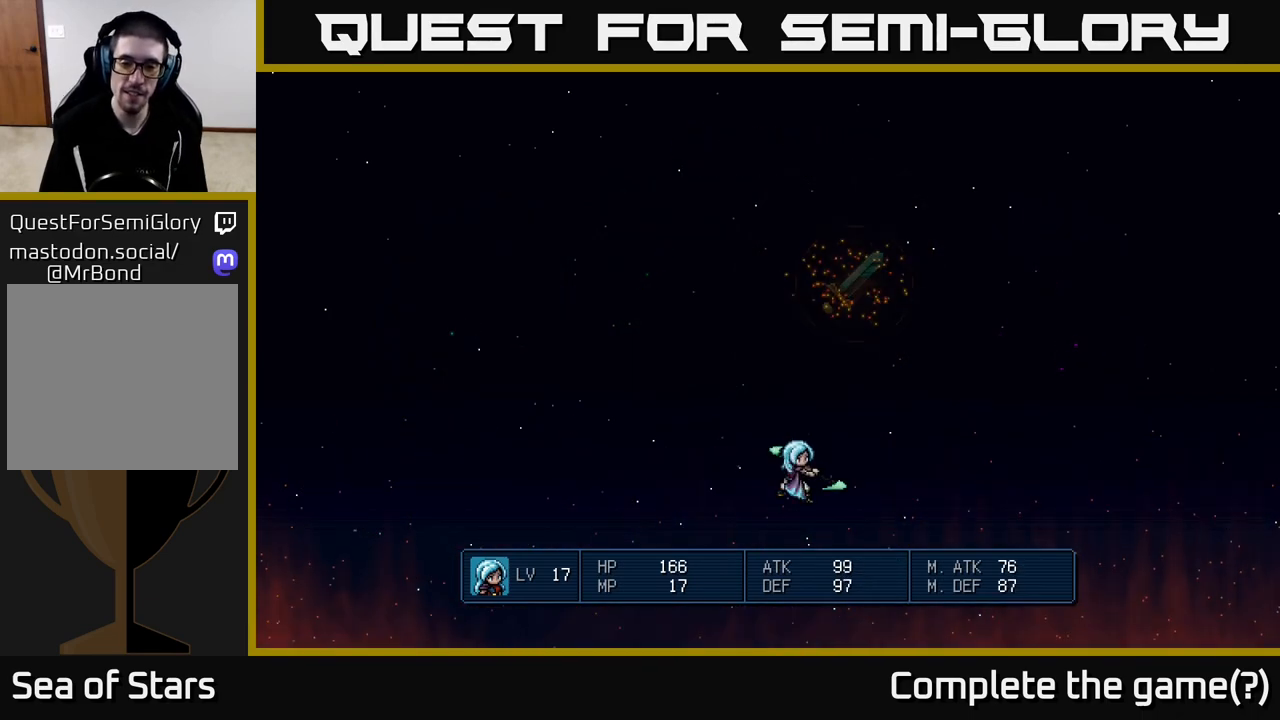
{"buttons": [], "left_stick": "center", "right_stick": "center", "events": []}
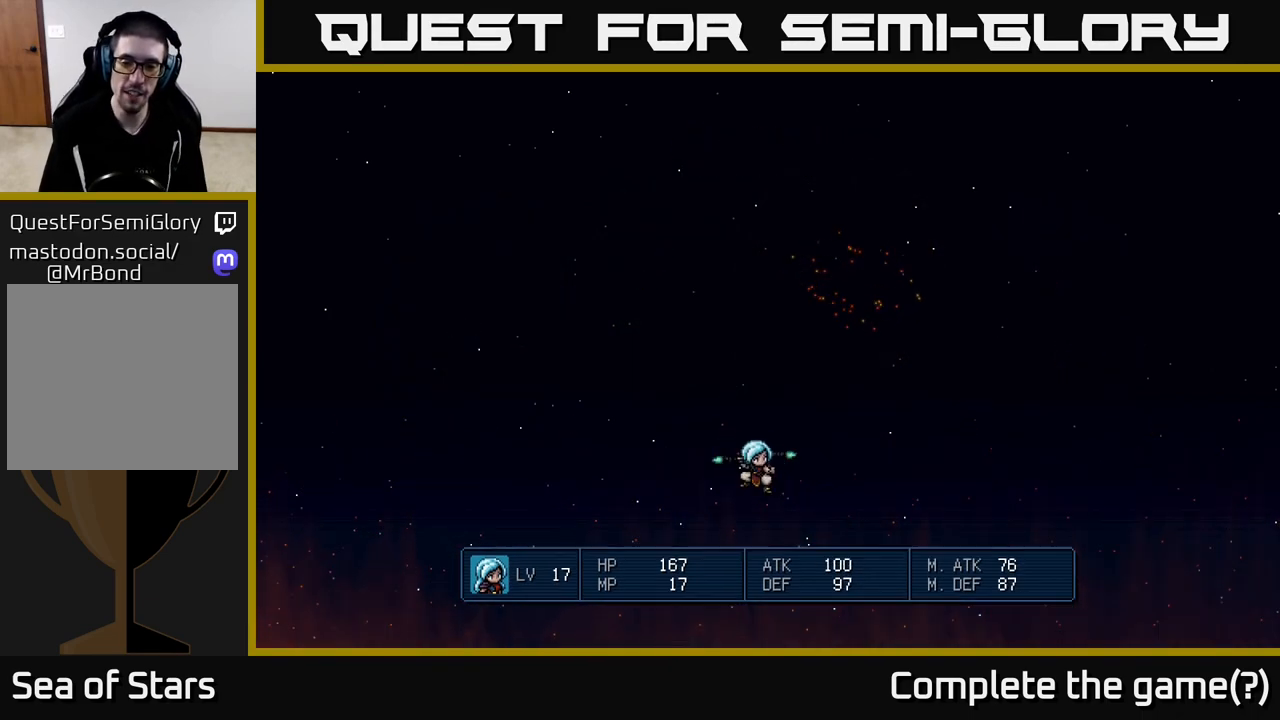
{"buttons": [], "left_stick": "center", "right_stick": "center", "events": []}
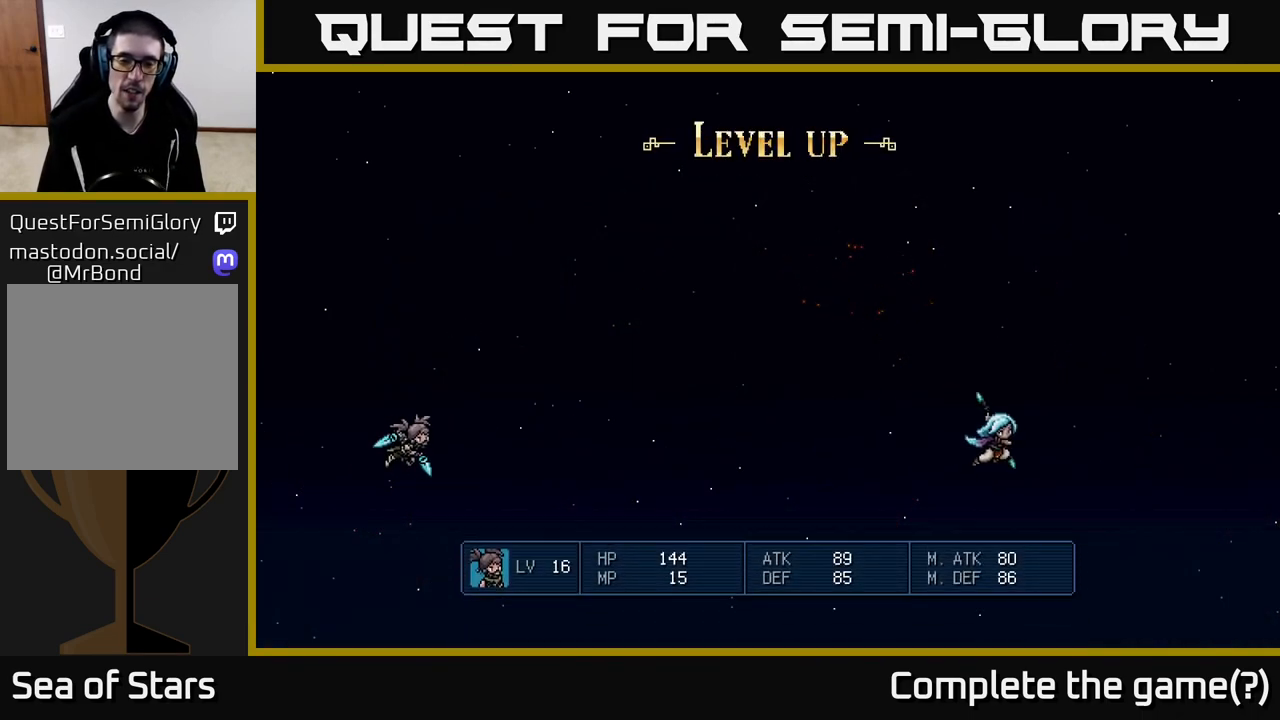
{"buttons": [], "left_stick": "center", "right_stick": "center", "events": []}
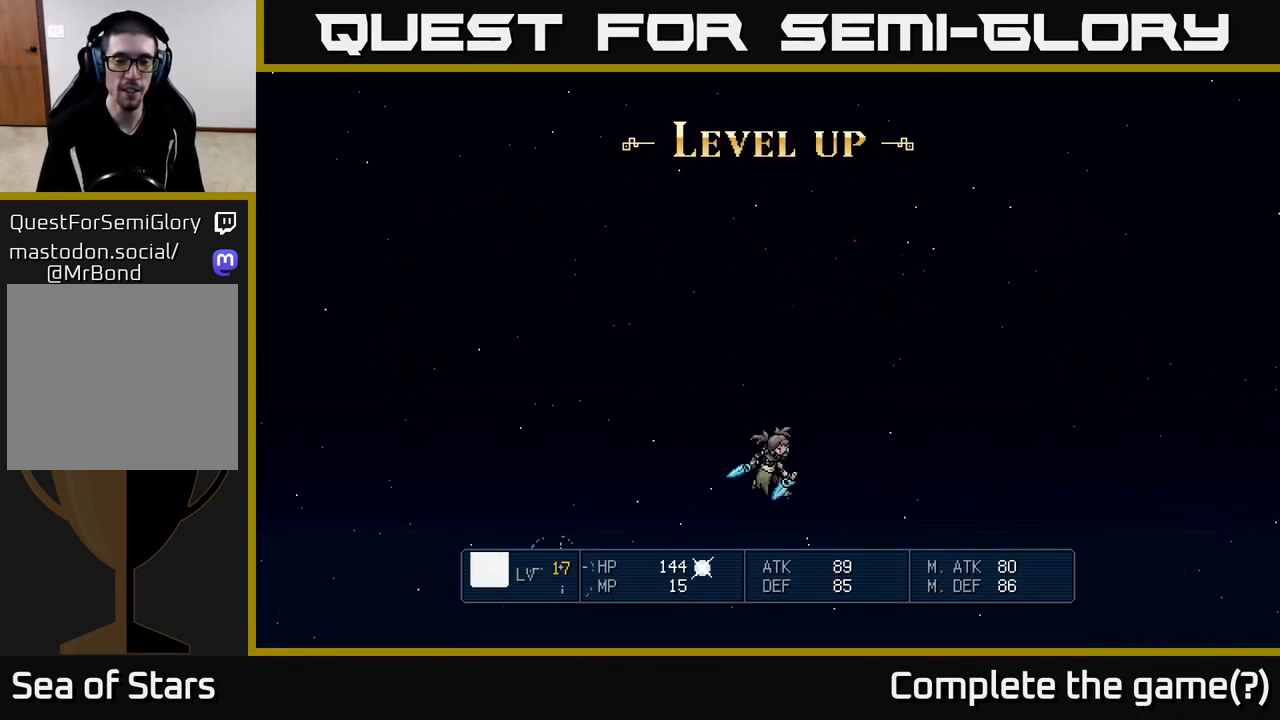
{"buttons": [], "left_stick": "center", "right_stick": "center", "events": []}
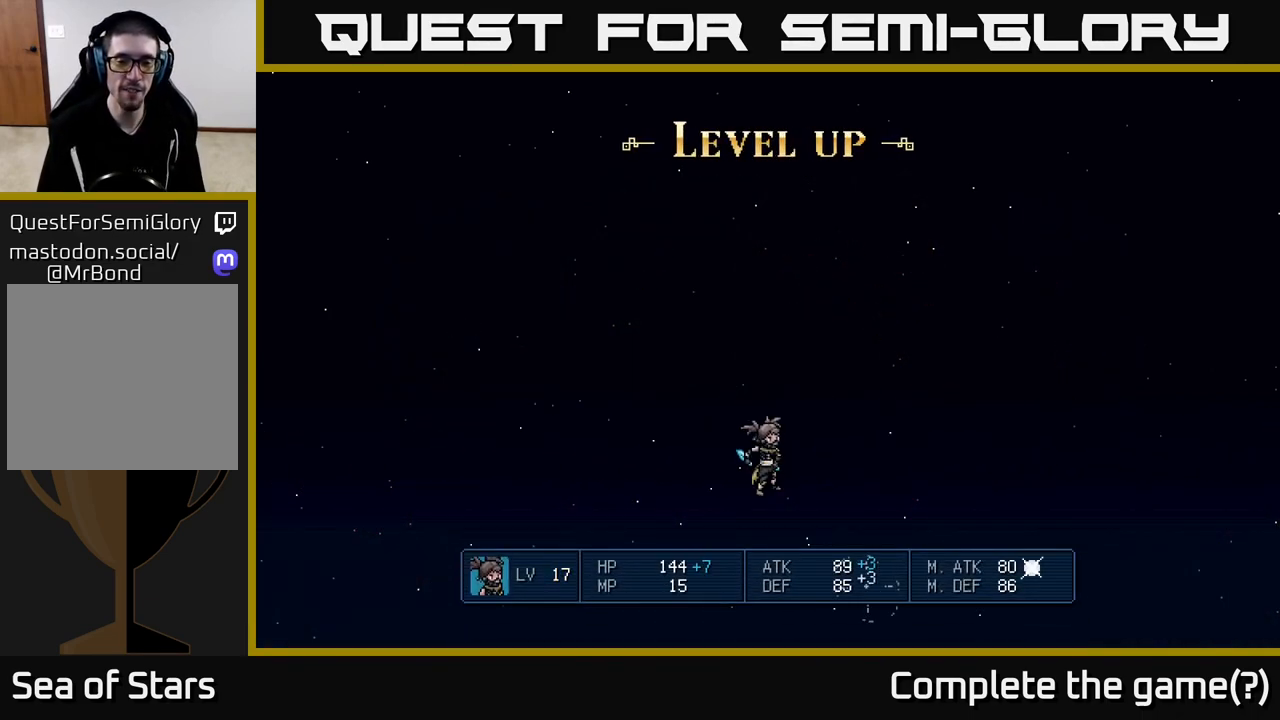
{"buttons": [], "left_stick": "center", "right_stick": "center", "events": []}
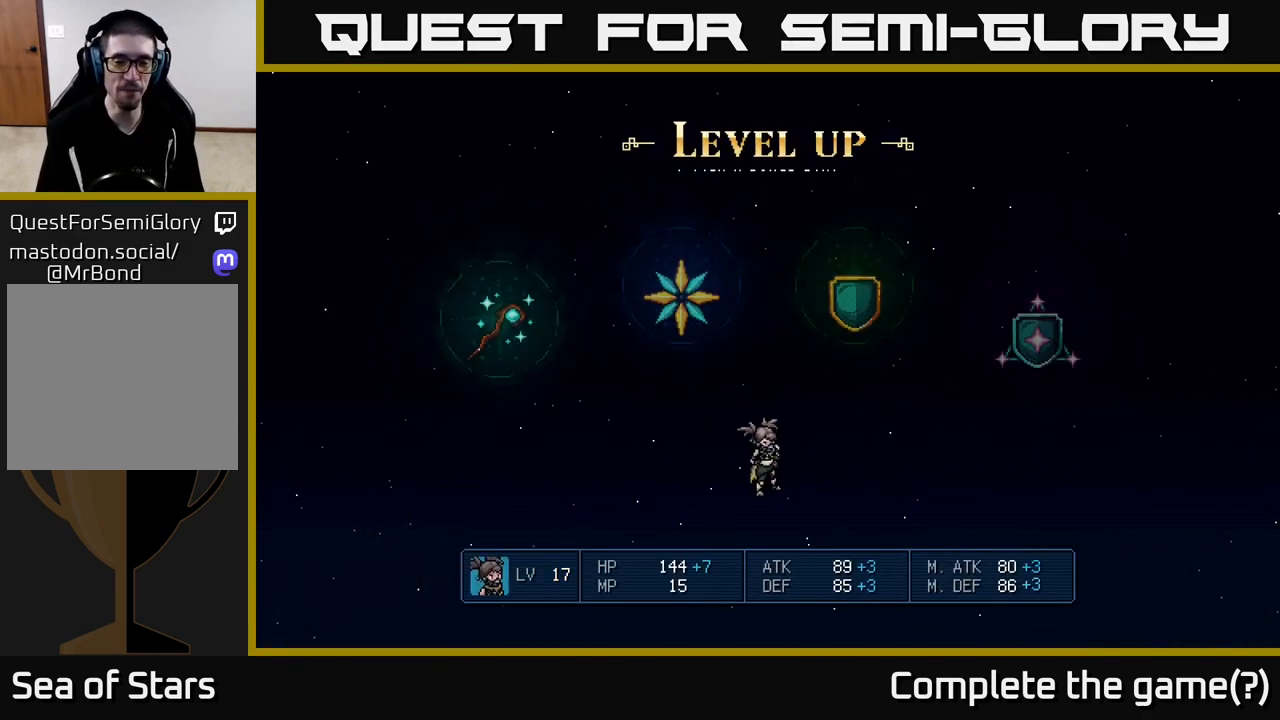
{"buttons": [], "left_stick": "center", "right_stick": "center", "events": []}
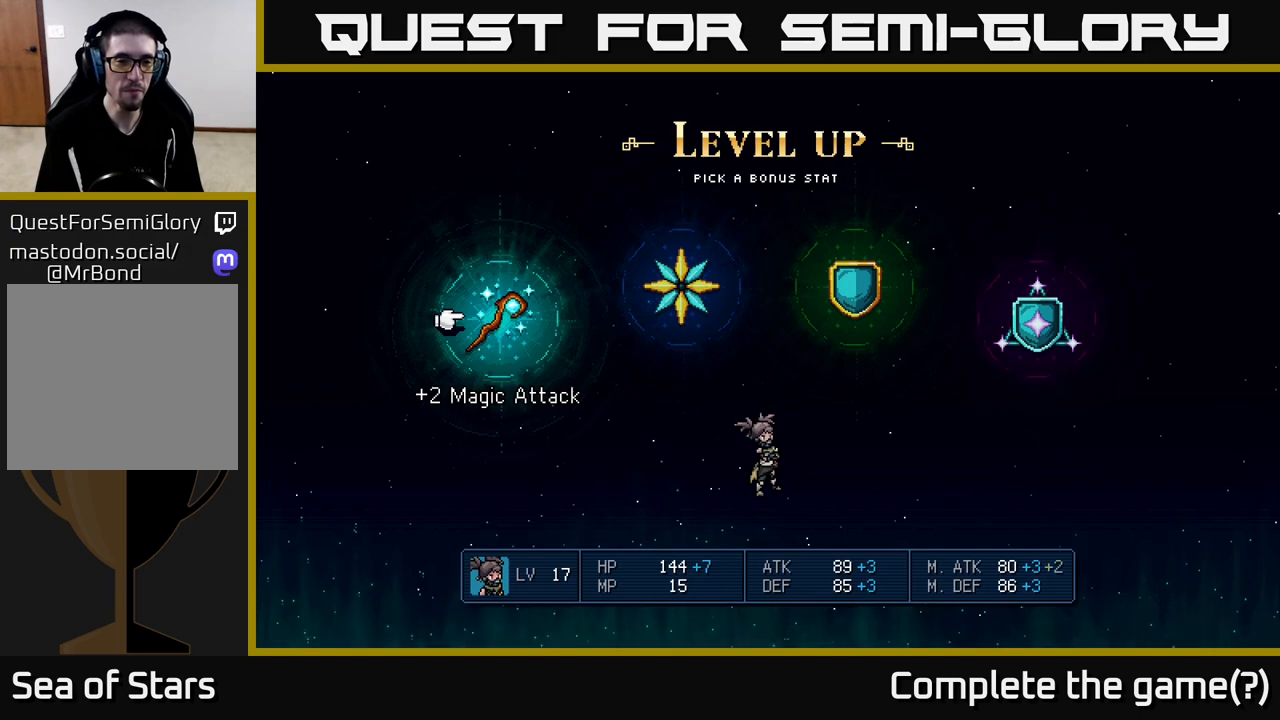
{"buttons": [], "left_stick": "center", "right_stick": "center", "events": []}
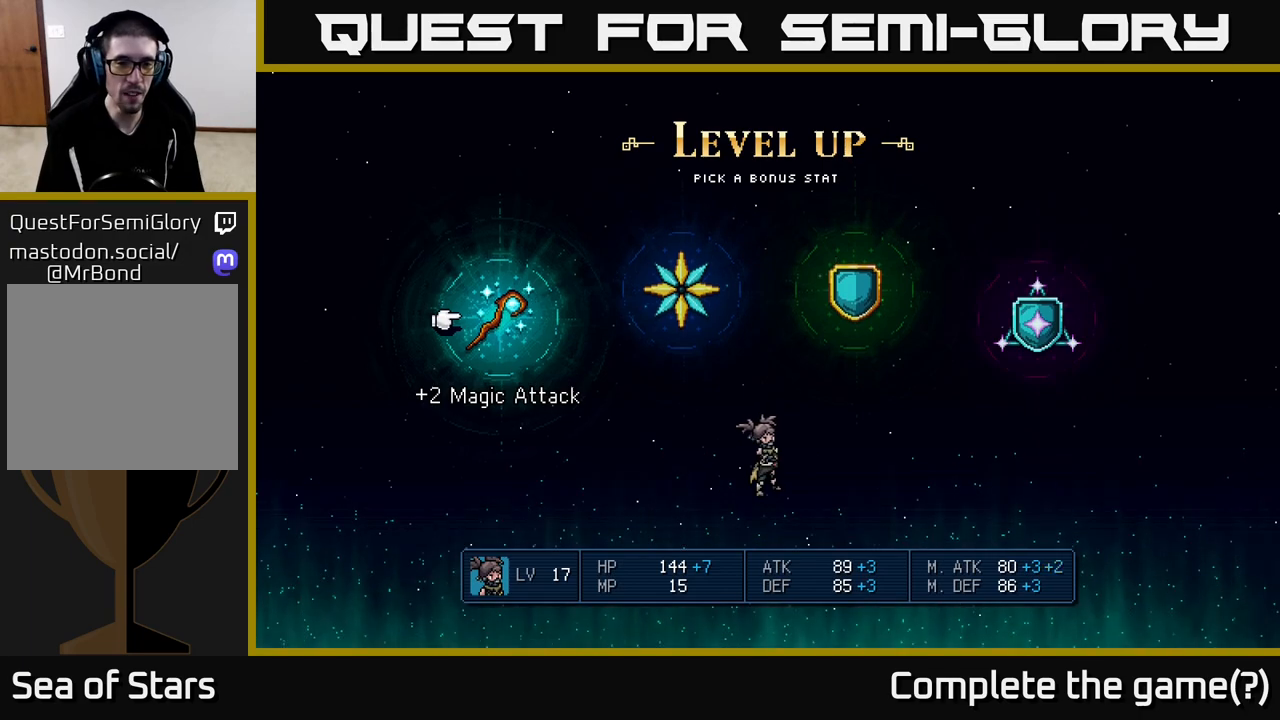
{"buttons": [], "left_stick": "center", "right_stick": "center", "events": []}
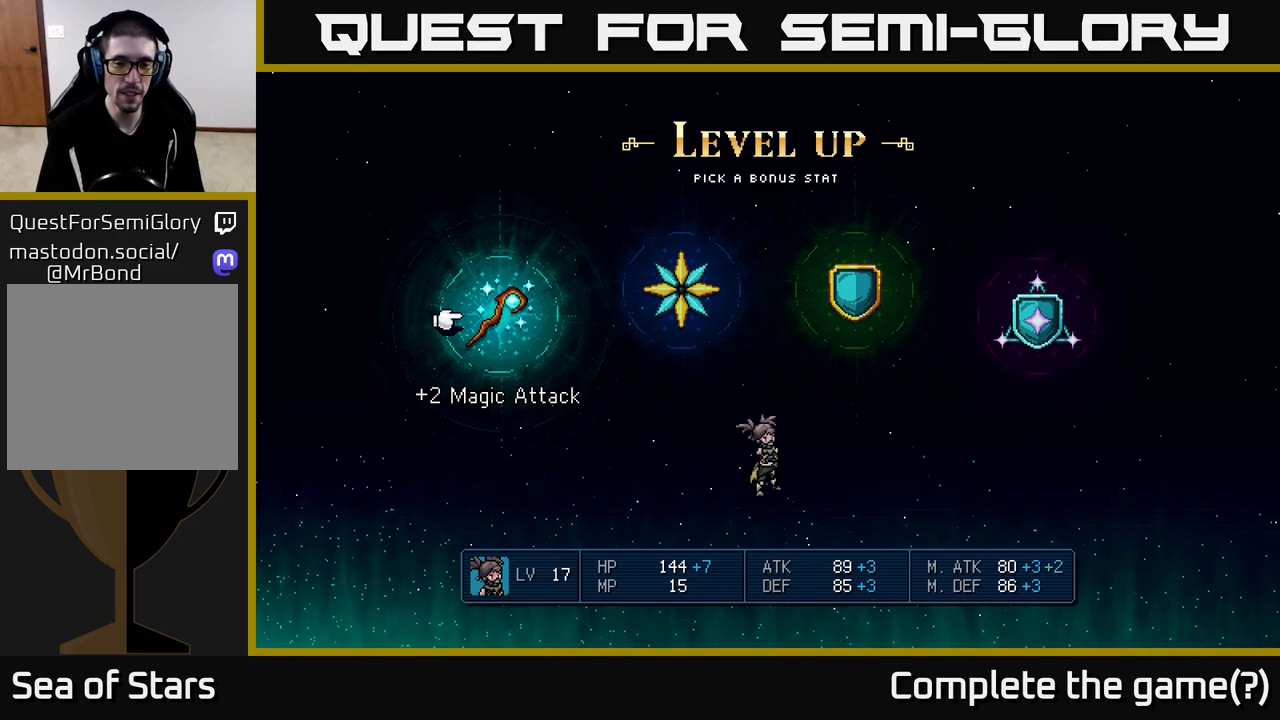
{"buttons": [], "left_stick": "center", "right_stick": "center", "events": [[167, "DPAD_RIGHT", "down"], [250, "DPAD_RIGHT", "up"], [350, "DPAD_RIGHT", "down"], [467, "DPAD_RIGHT", "up"]]}
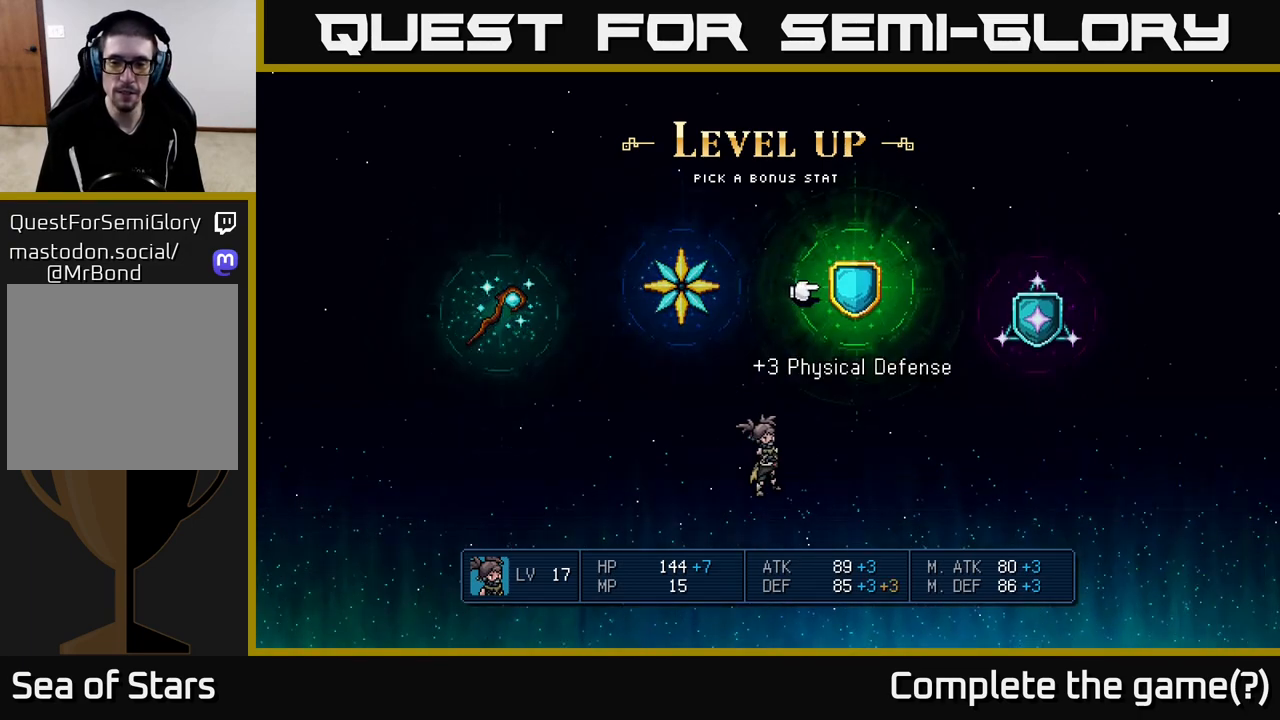
{"buttons": [], "left_stick": "center", "right_stick": "center", "events": [[250, "DPAD_RIGHT", "down"], [383, "DPAD_RIGHT", "up"]]}
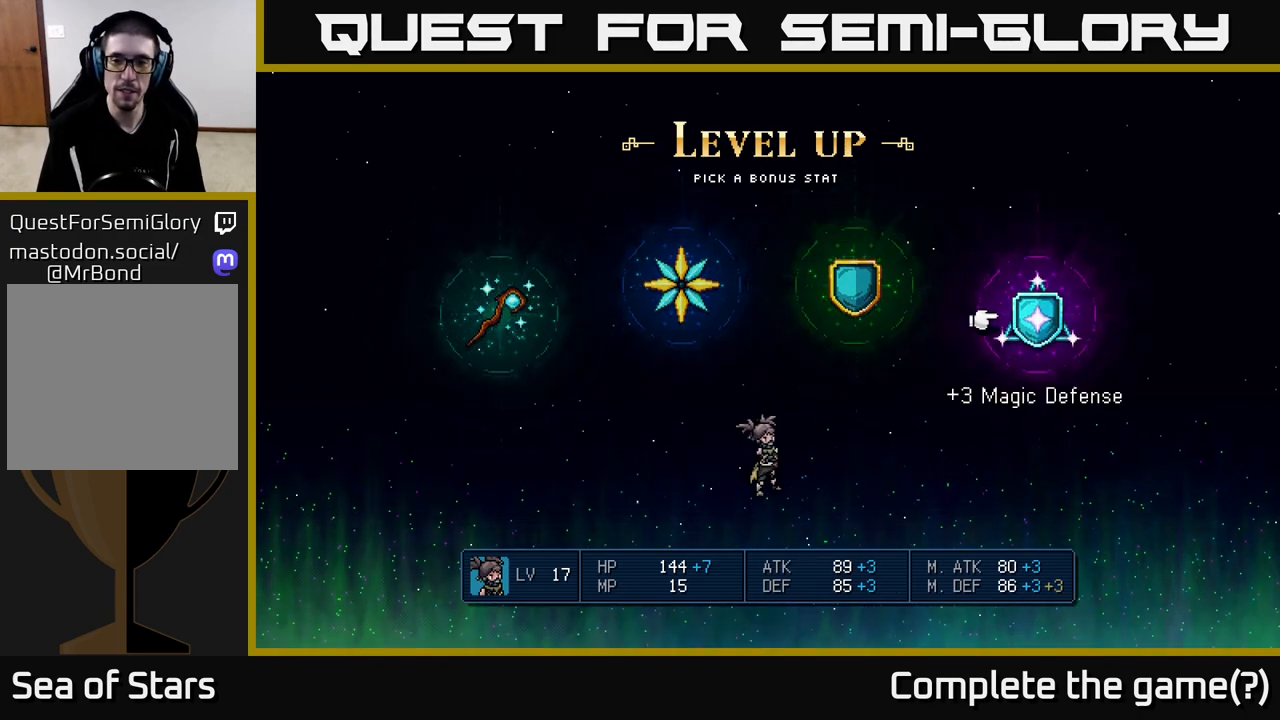
{"buttons": [], "left_stick": "center", "right_stick": "center", "events": [[367, "DPAD_LEFT", "down"], [483, "DPAD_LEFT", "up"]]}
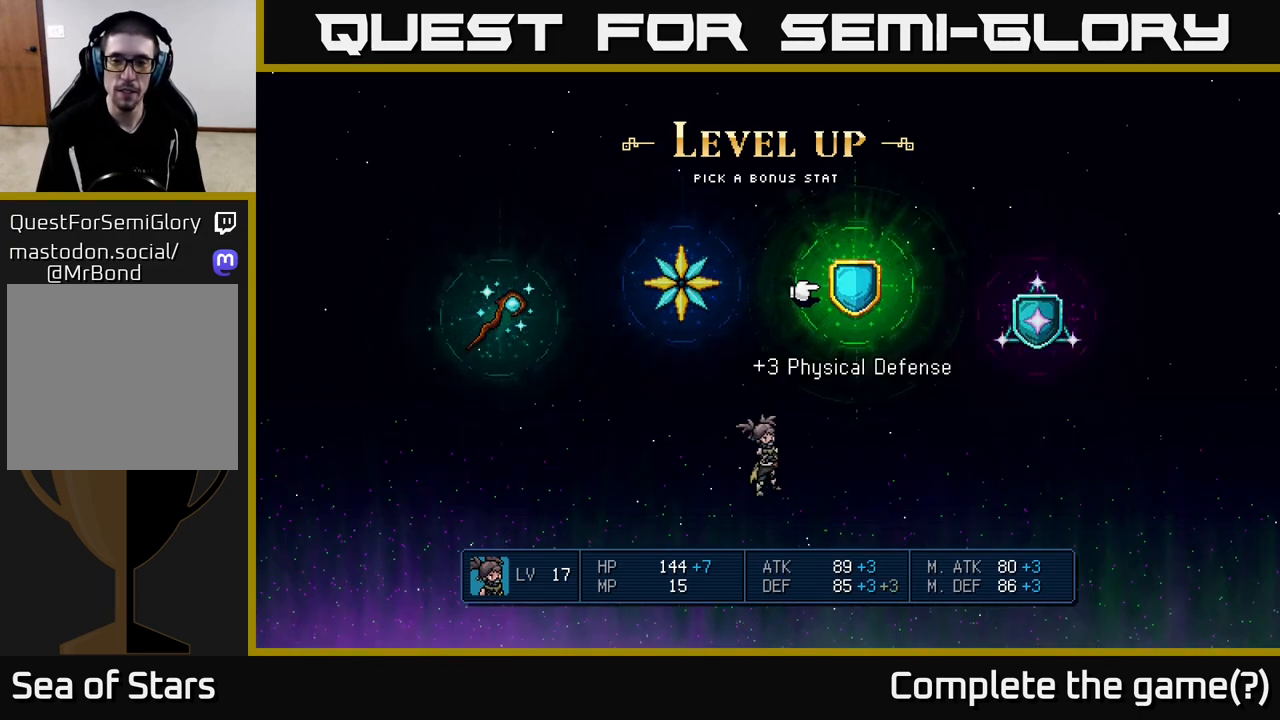
{"buttons": [], "left_stick": "center", "right_stick": "center", "events": []}
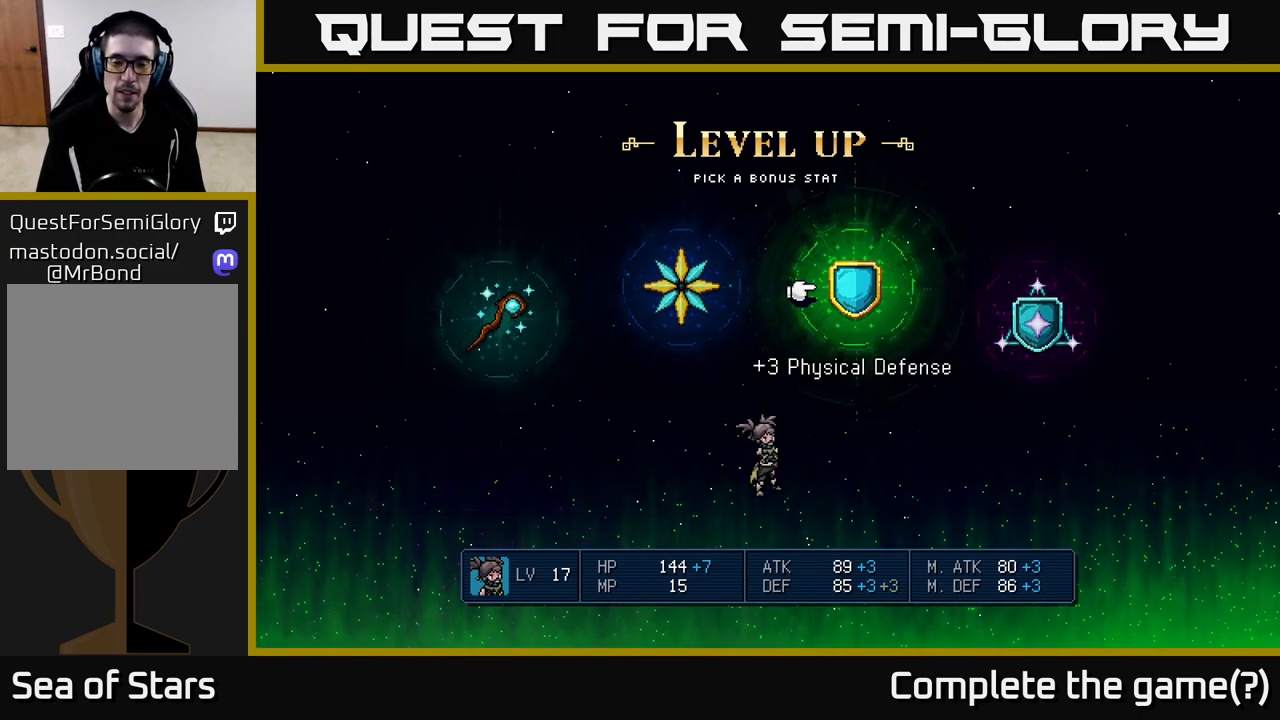
{"buttons": [], "left_stick": "center", "right_stick": "center", "events": []}
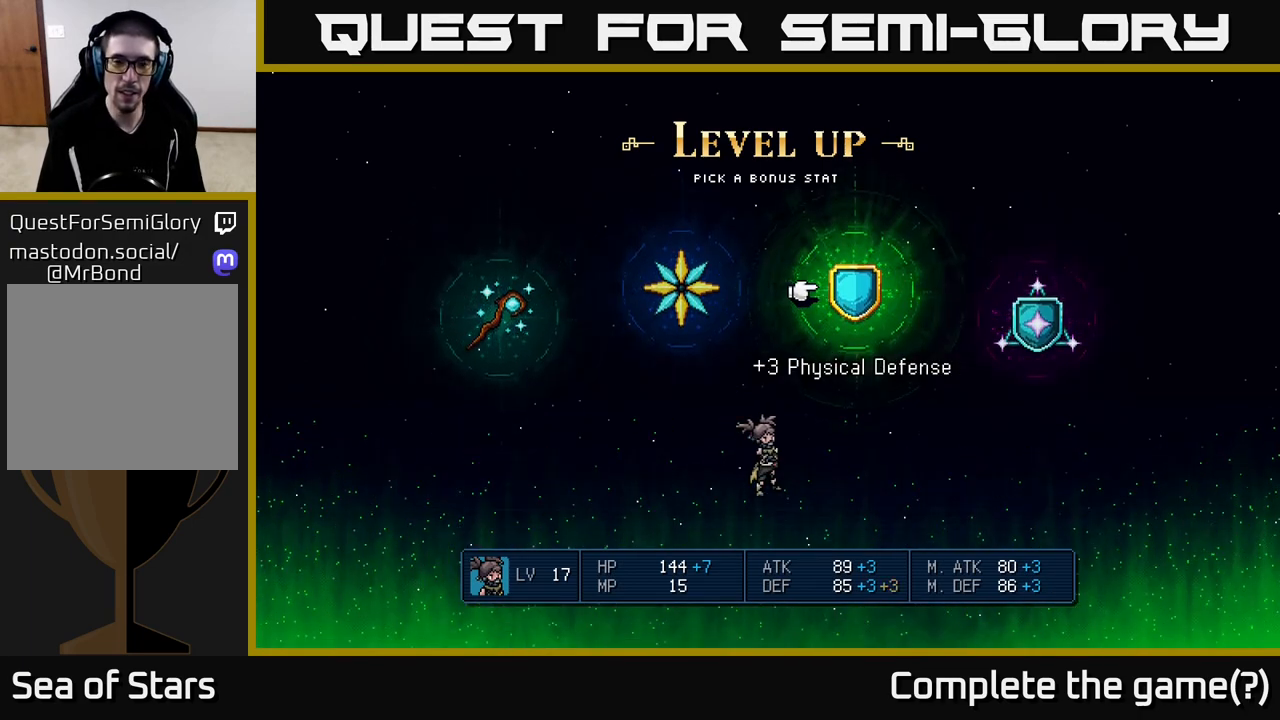
{"buttons": [], "left_stick": "center", "right_stick": "center", "events": [[117, "DPAD_LEFT", "down"], [233, "DPAD_LEFT", "up"]]}
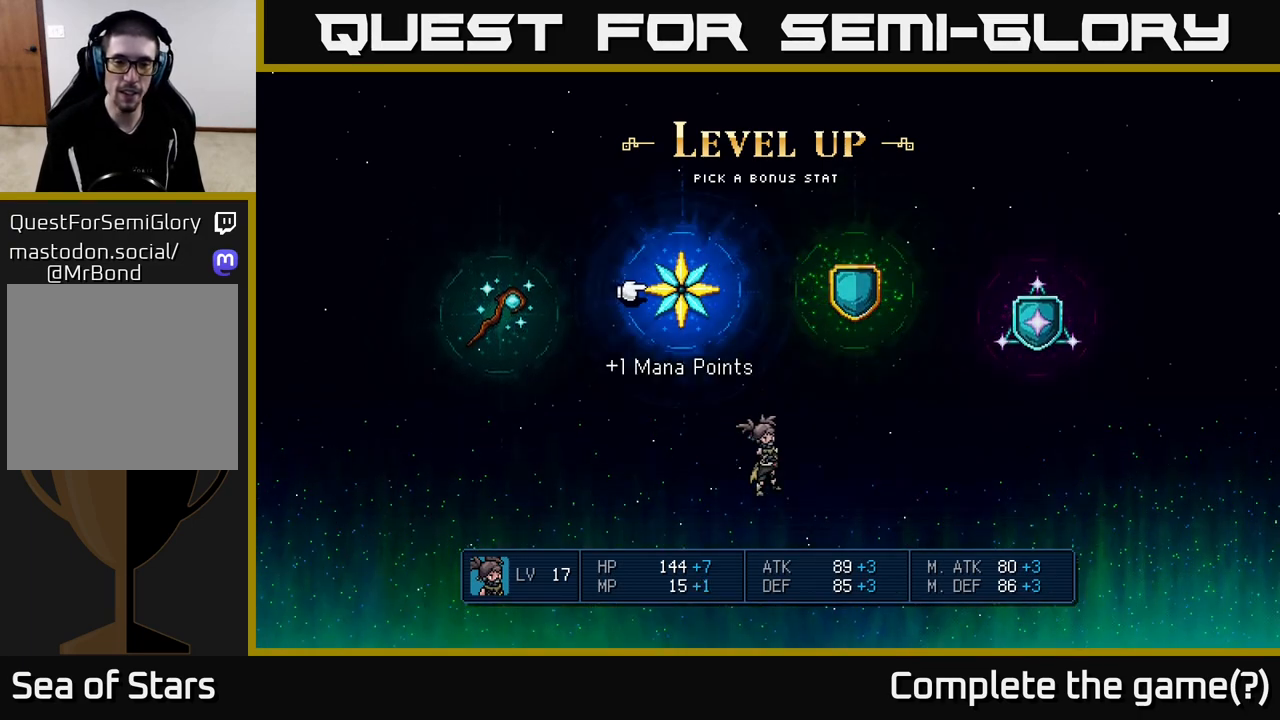
{"buttons": [], "left_stick": "center", "right_stick": "center", "events": []}
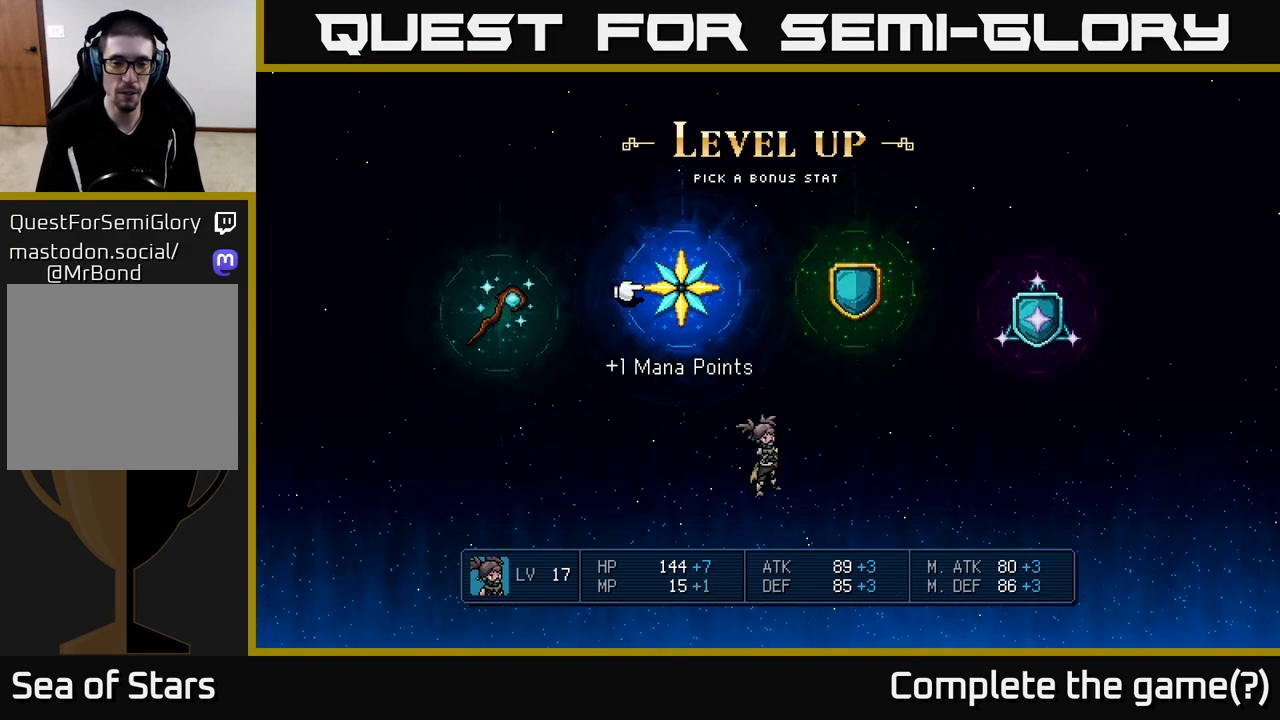
{"buttons": [], "left_stick": "center", "right_stick": "center", "events": [[117, "DPAD_LEFT", "down"], [217, "DPAD_LEFT", "up"], [367, "DPAD_RIGHT", "down"], [483, "DPAD_RIGHT", "up"]]}
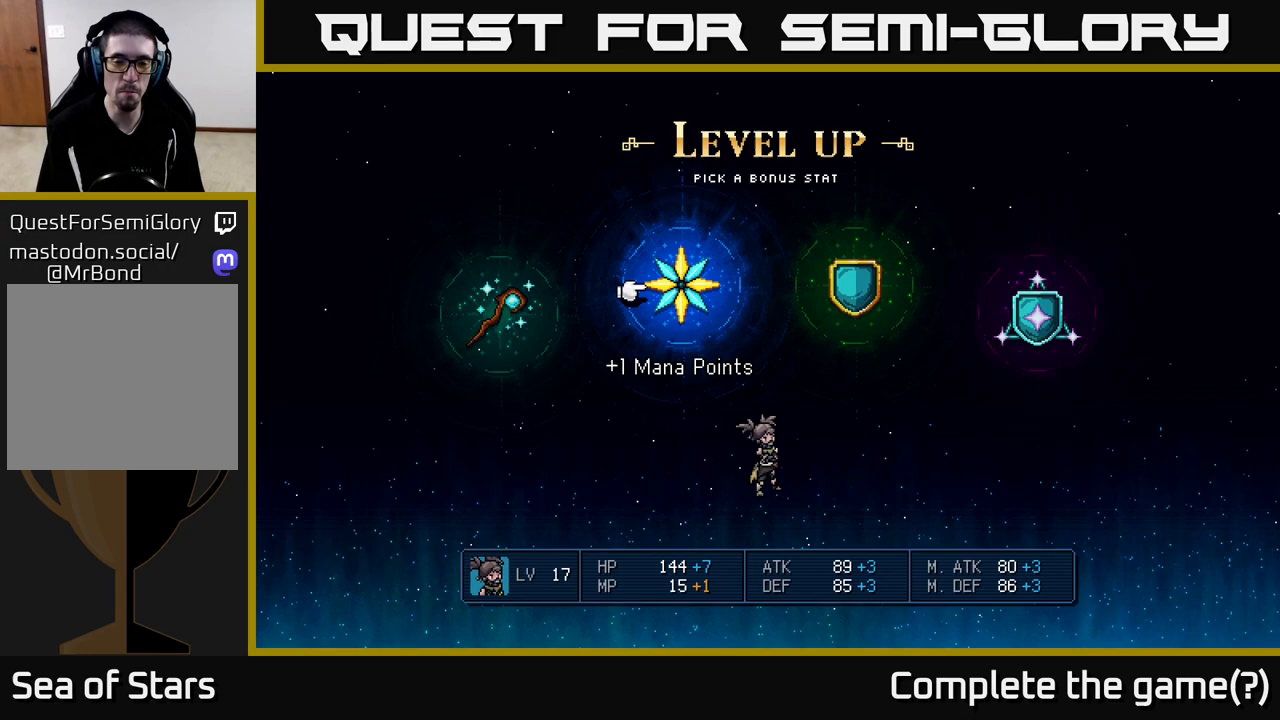
{"buttons": [], "left_stick": "center", "right_stick": "center", "events": []}
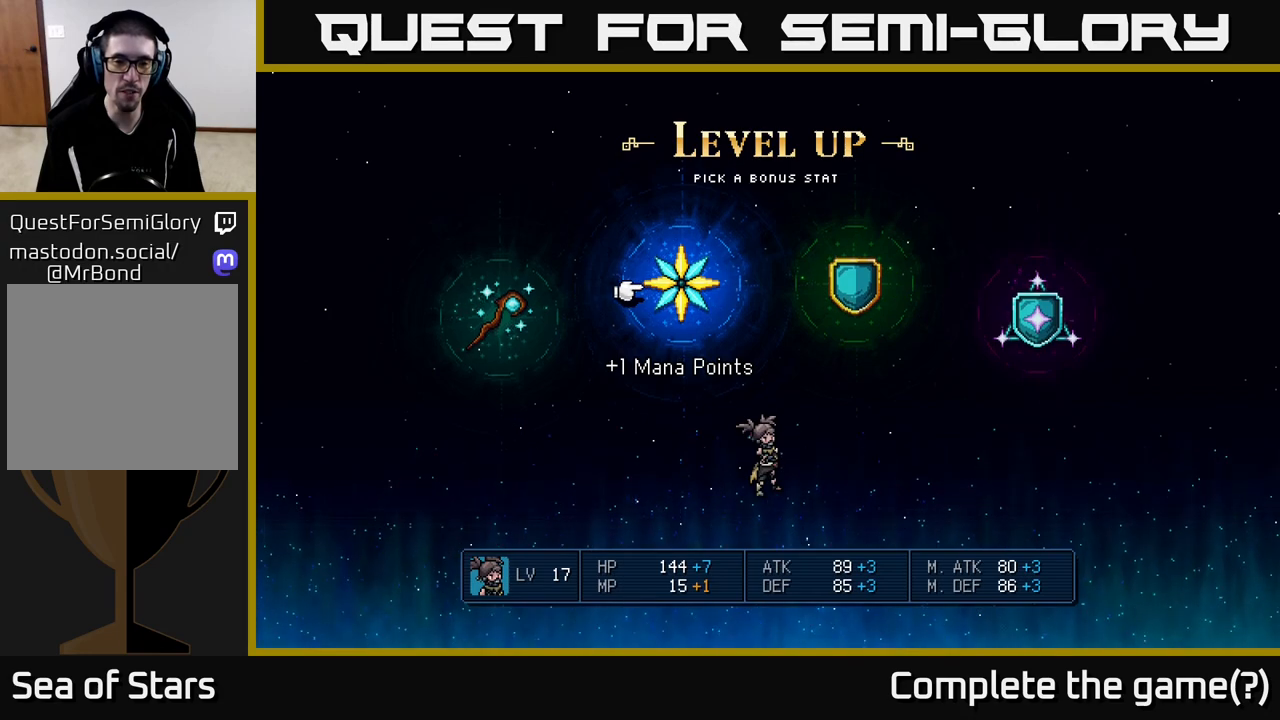
{"buttons": [], "left_stick": "center", "right_stick": "center", "events": [[217, "DPAD_RIGHT", "down"], [350, "DPAD_RIGHT", "up"]]}
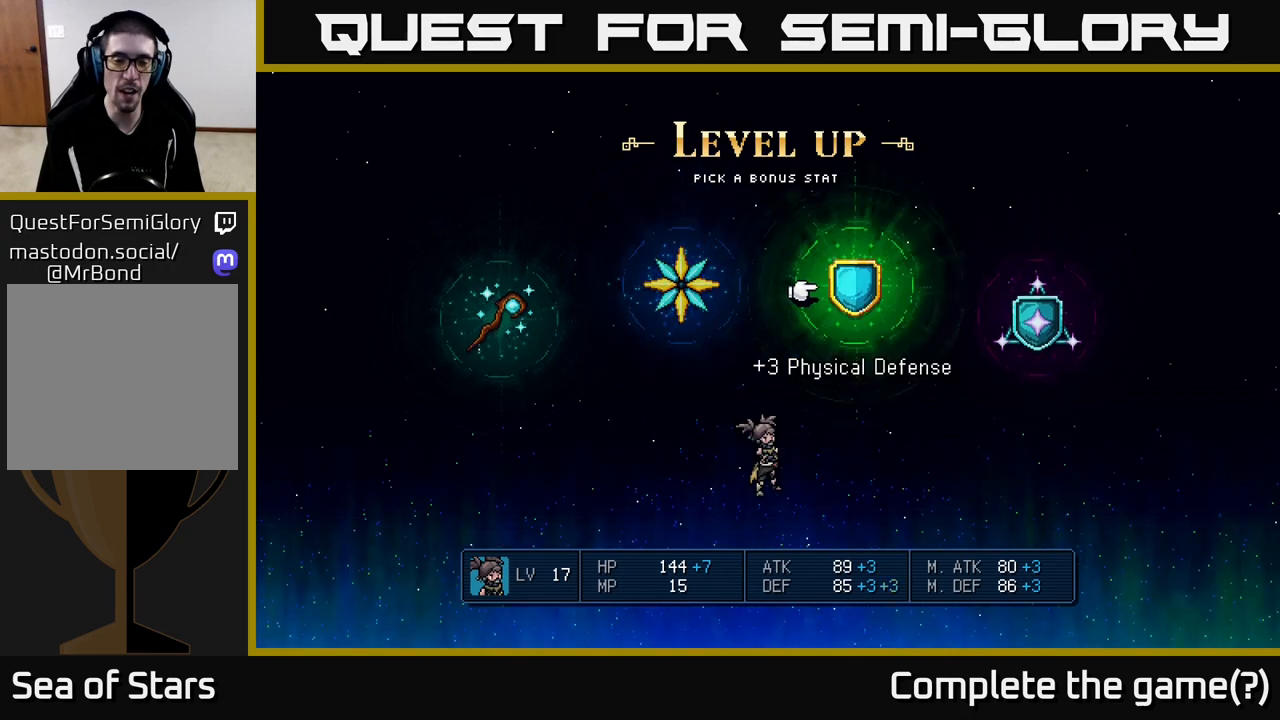
{"buttons": [], "left_stick": "center", "right_stick": "center", "events": [[83, "DPAD_LEFT", "down"], [183, "DPAD_LEFT", "up"]]}